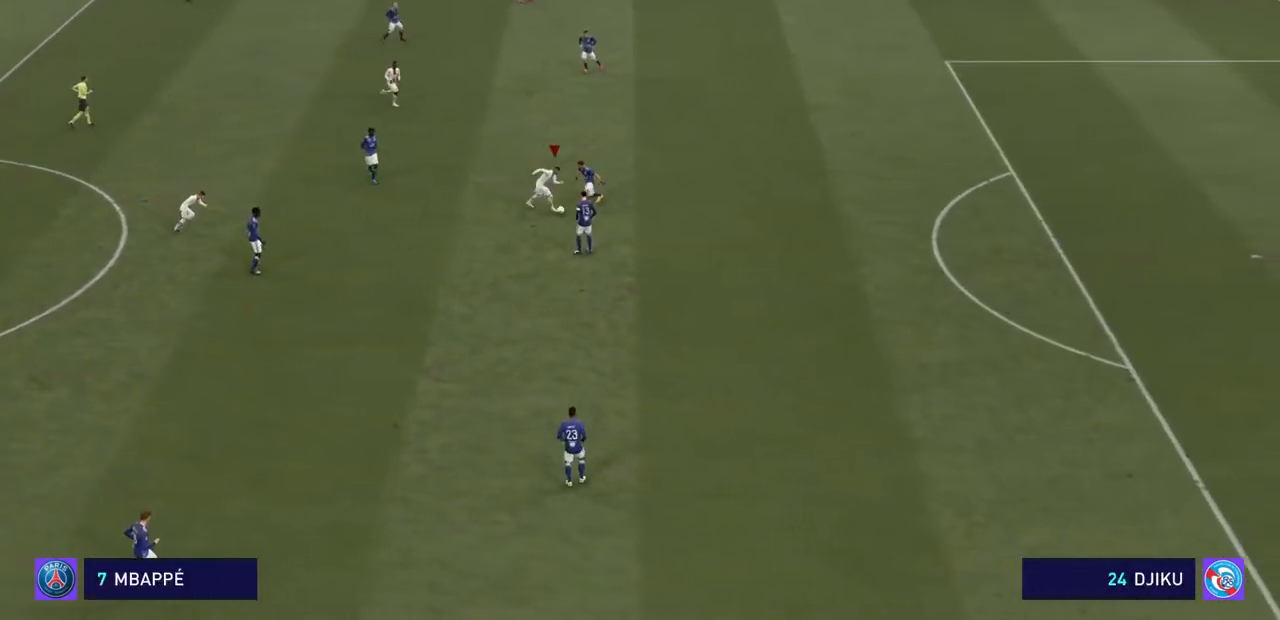
Gameplay with a controller (PlayStation layout); each line is a JSON object with the inputs held at the frame after it. "events" lists button and stick changes between this image and that frame as [ms after this image, input, new state], when the widget could be followed in between. Not read: L3 R3.
{"buttons": ["R2"], "left_stick": "right", "right_stick": "center", "events": []}
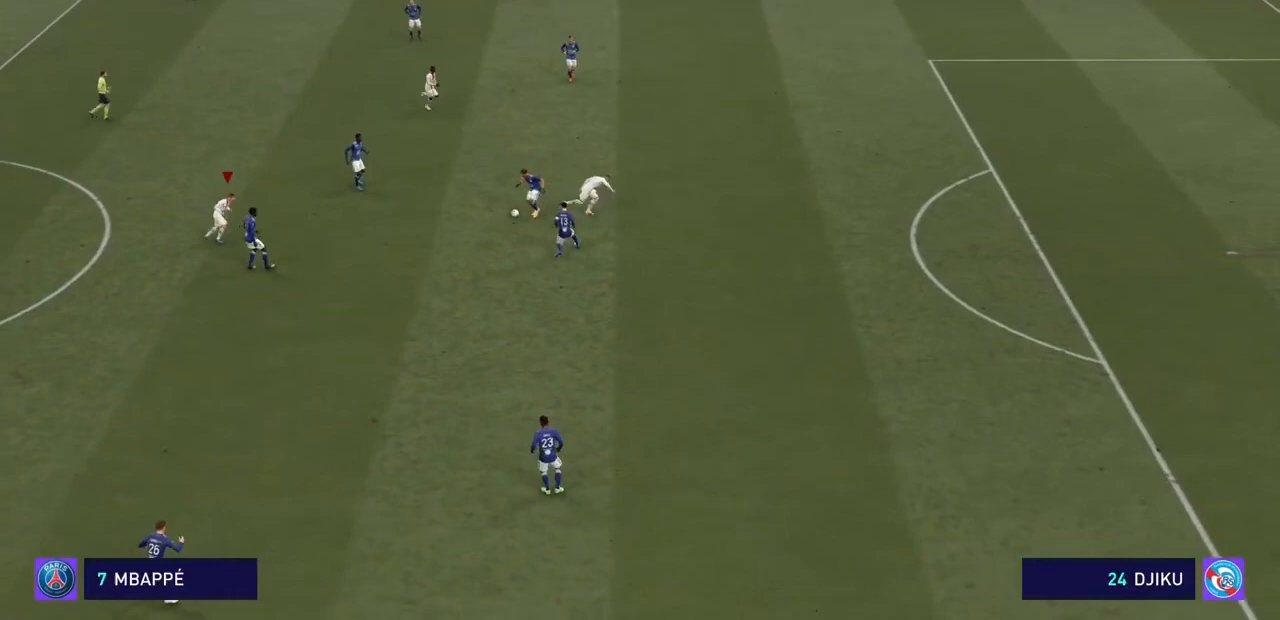
{"buttons": ["R2"], "left_stick": "right", "right_stick": "center", "events": []}
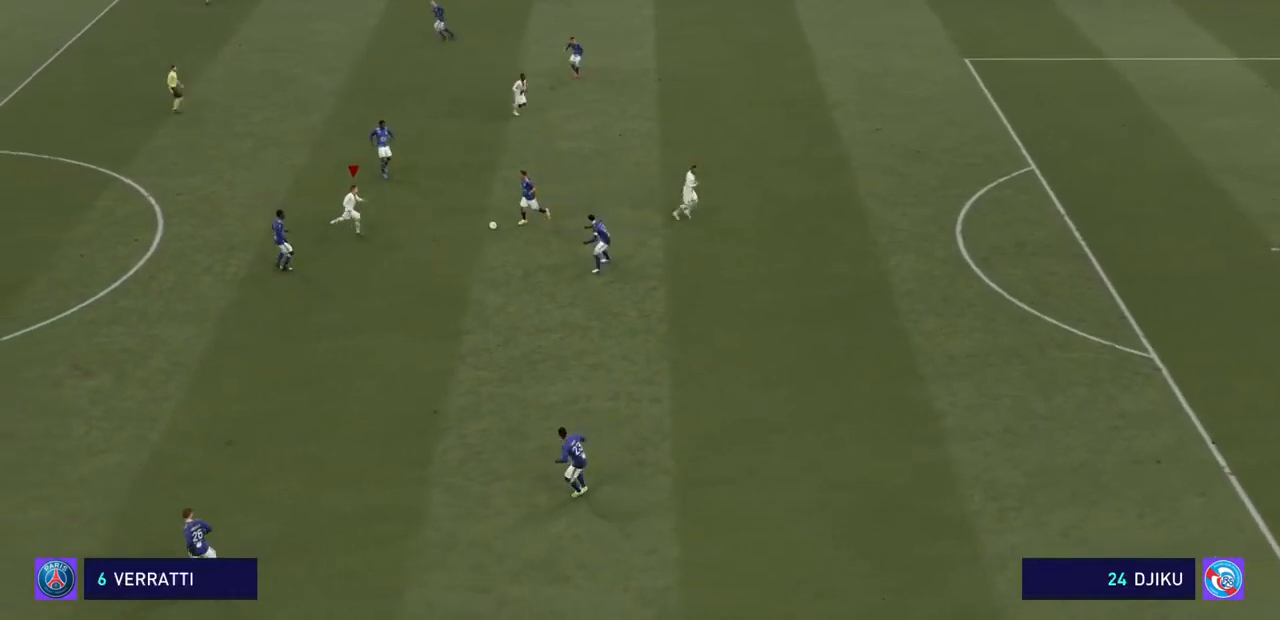
{"buttons": ["CROSS", "R2"], "left_stick": "right", "right_stick": "center", "events": [[333, "CROSS", "down"]]}
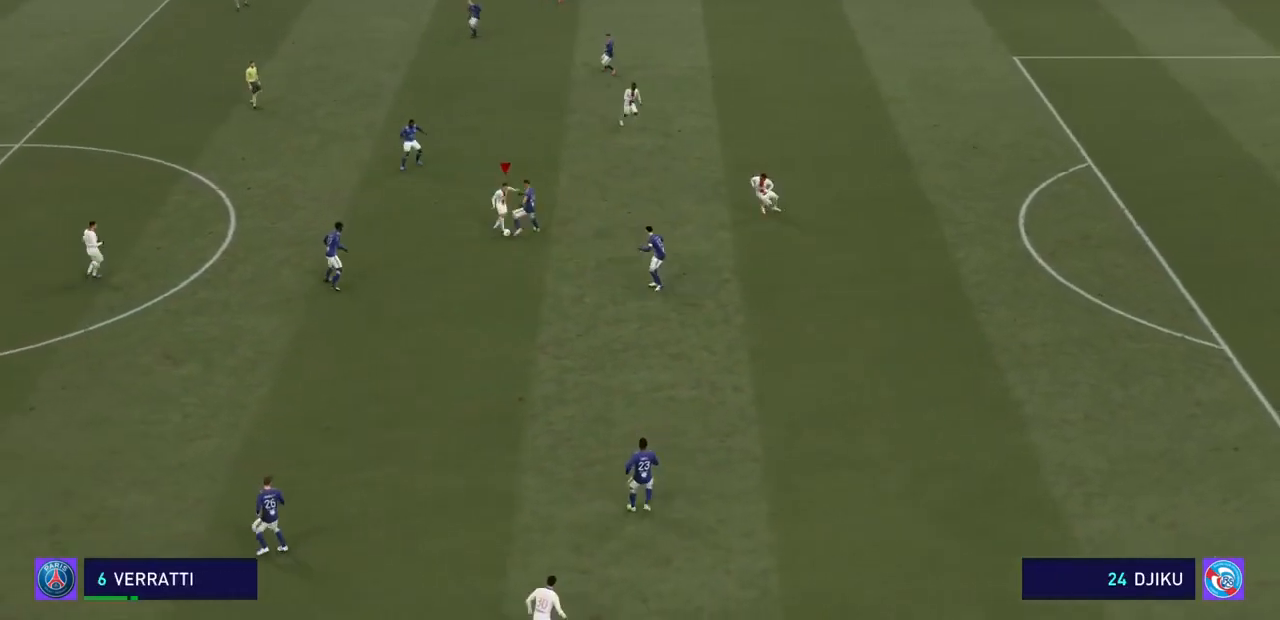
{"buttons": ["R2"], "left_stick": "right", "right_stick": "center", "events": [[267, "CROSS", "up"]]}
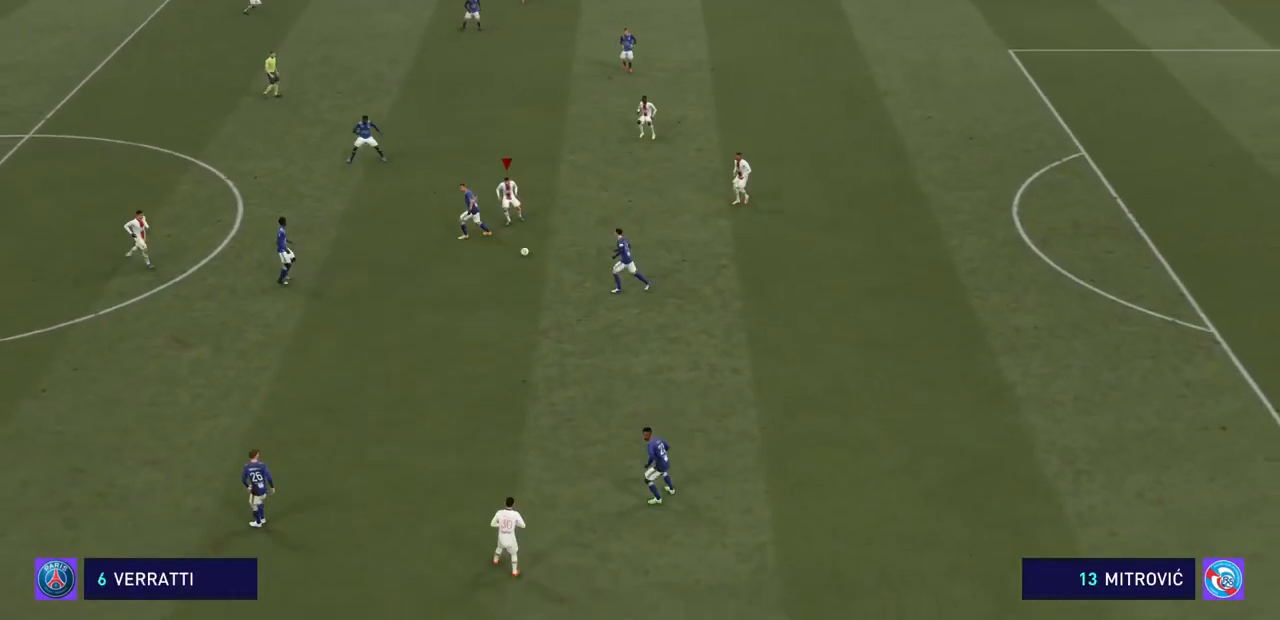
{"buttons": ["R2"], "left_stick": "right", "right_stick": "center", "events": []}
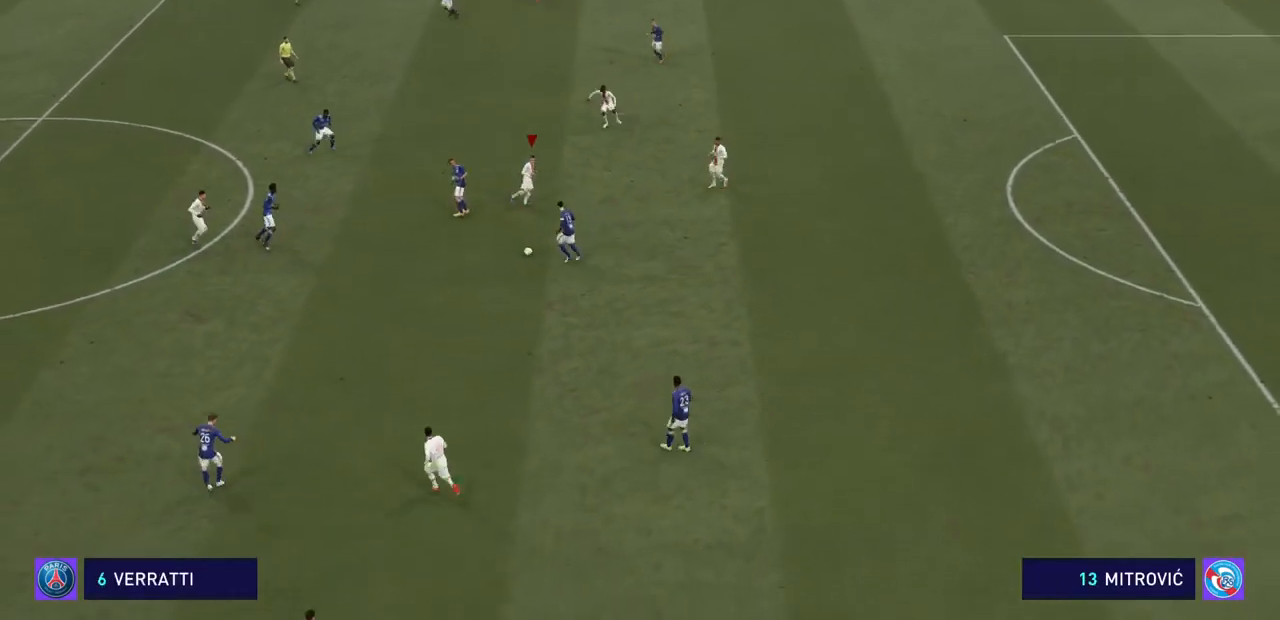
{"buttons": ["CROSS", "R2"], "left_stick": "right", "right_stick": "center", "events": [[367, "CROSS", "down"]]}
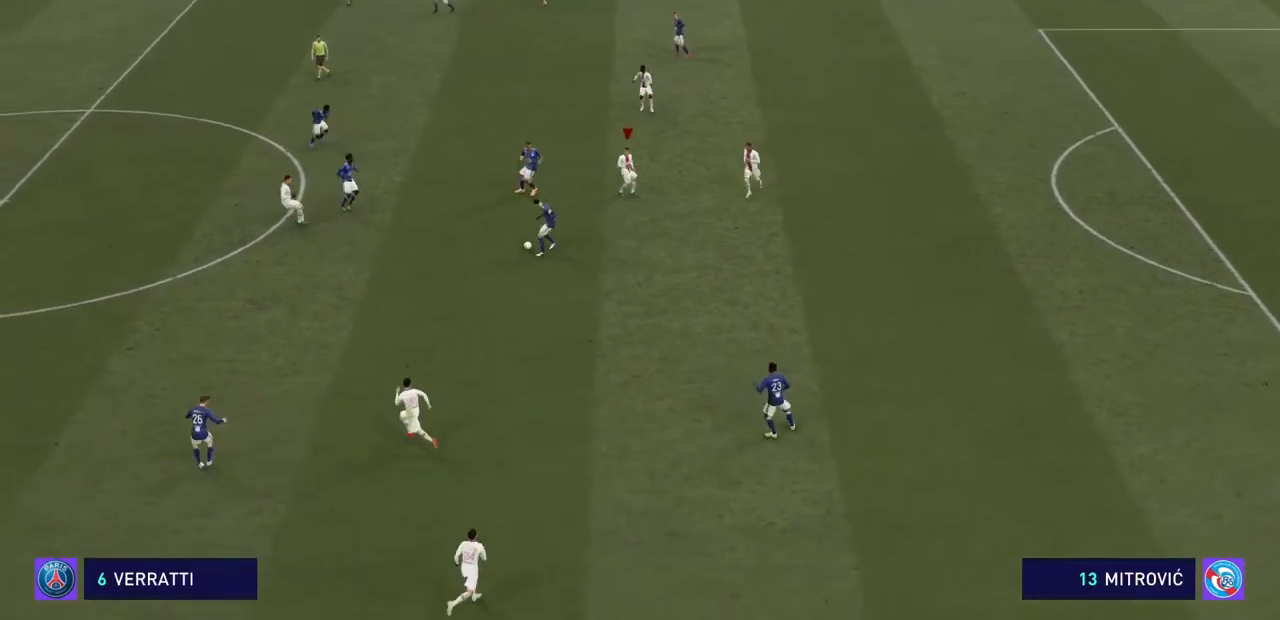
{"buttons": ["CROSS", "R2"], "left_stick": "right", "right_stick": "center", "events": []}
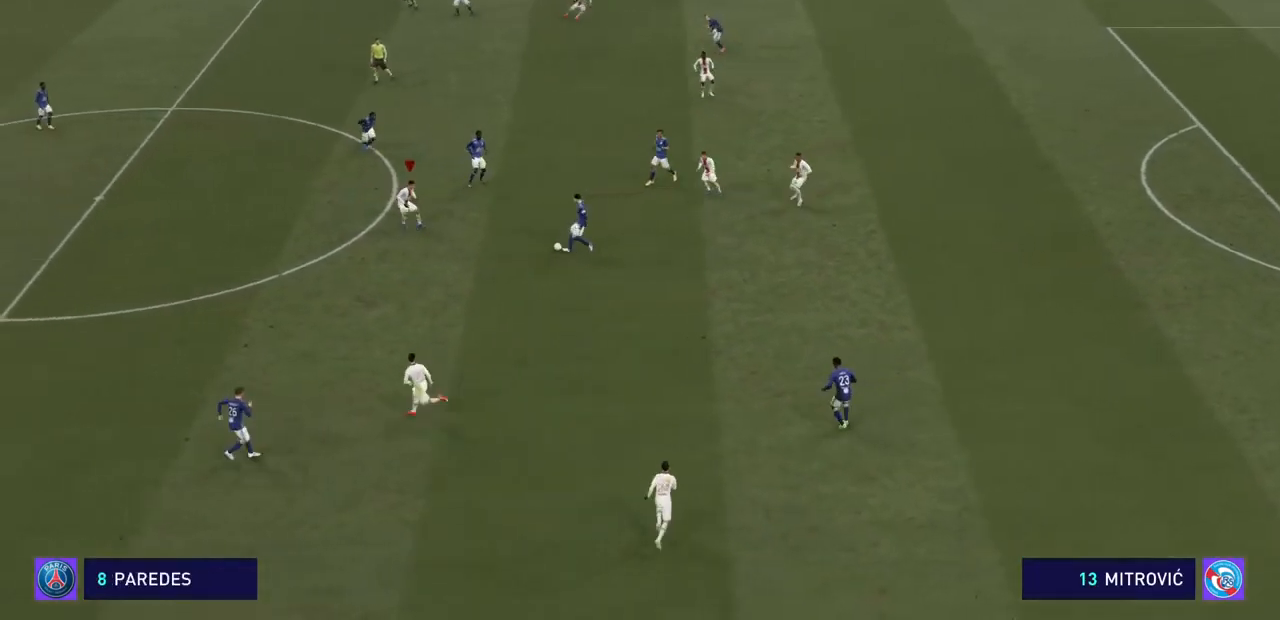
{"buttons": ["CROSS", "R2"], "left_stick": "right", "right_stick": "center", "events": []}
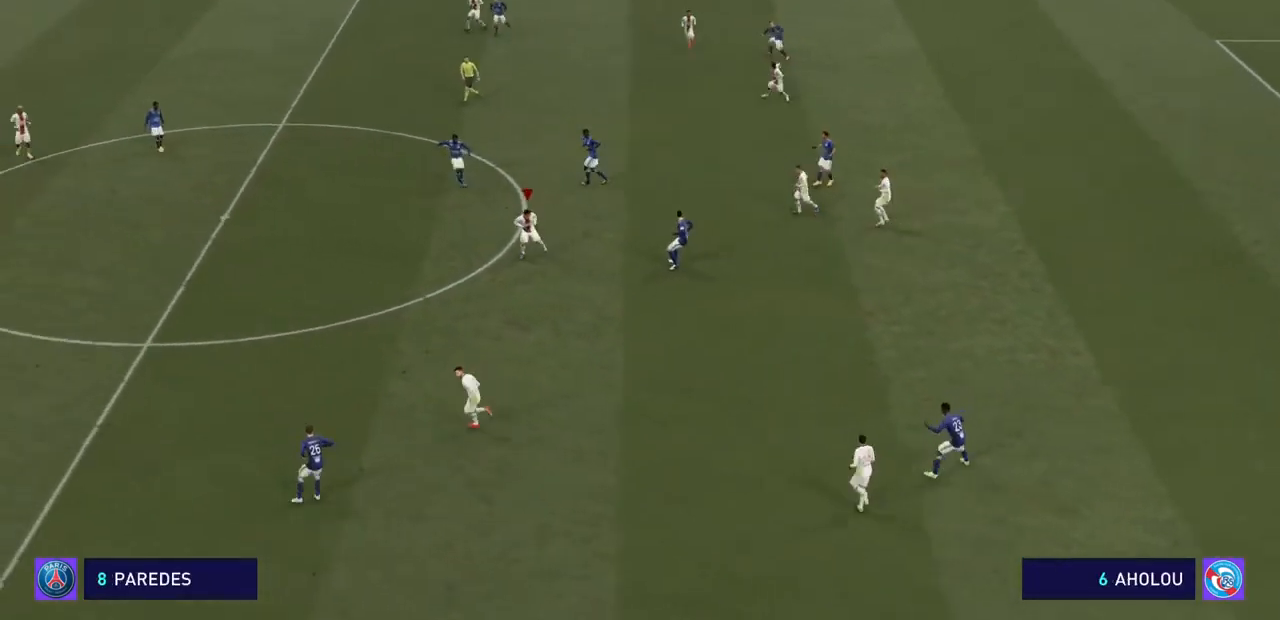
{"buttons": ["CROSS", "R2"], "left_stick": "right", "right_stick": "center", "events": []}
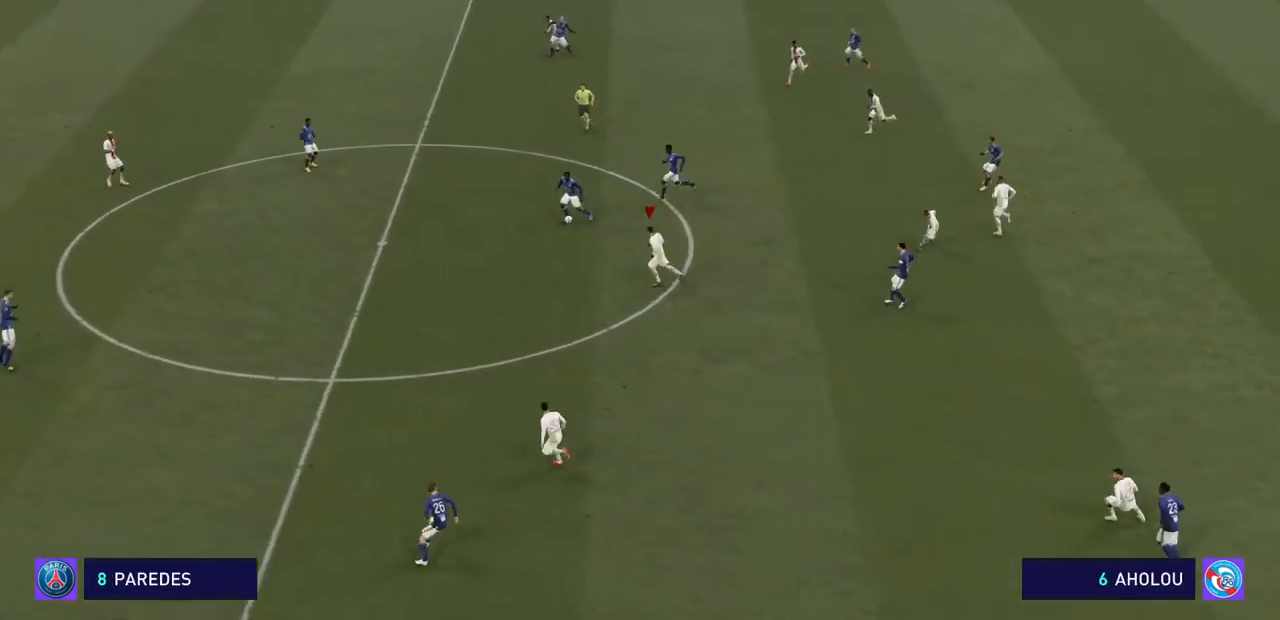
{"buttons": ["CROSS", "R2"], "left_stick": "right", "right_stick": "center", "events": []}
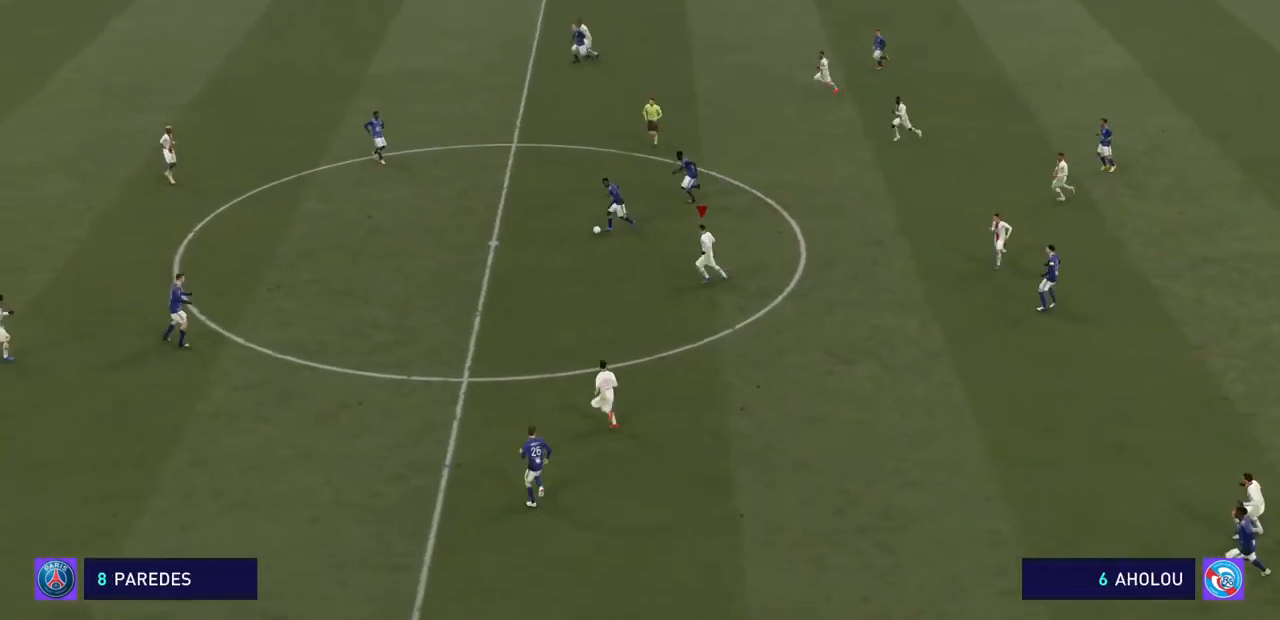
{"buttons": ["CROSS", "R2"], "left_stick": "down-right", "right_stick": "center", "events": [[500, "left_stick", "down-right"]]}
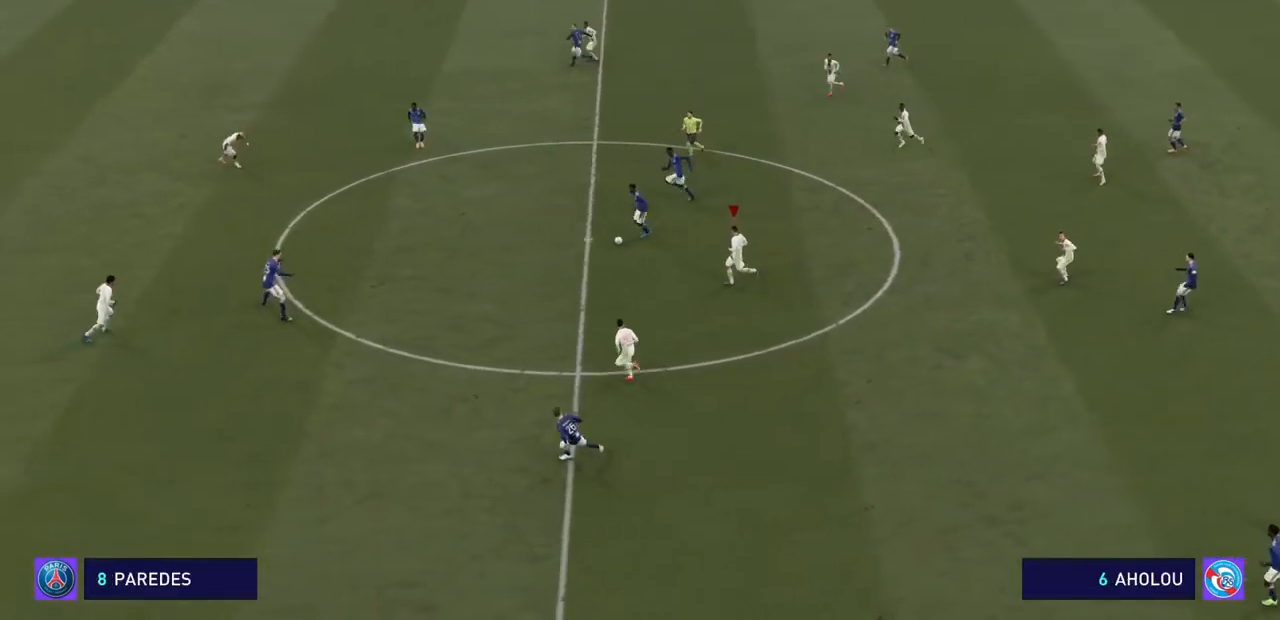
{"buttons": ["CROSS", "R2"], "left_stick": "center", "right_stick": "center", "events": [[433, "left_stick", "center"]]}
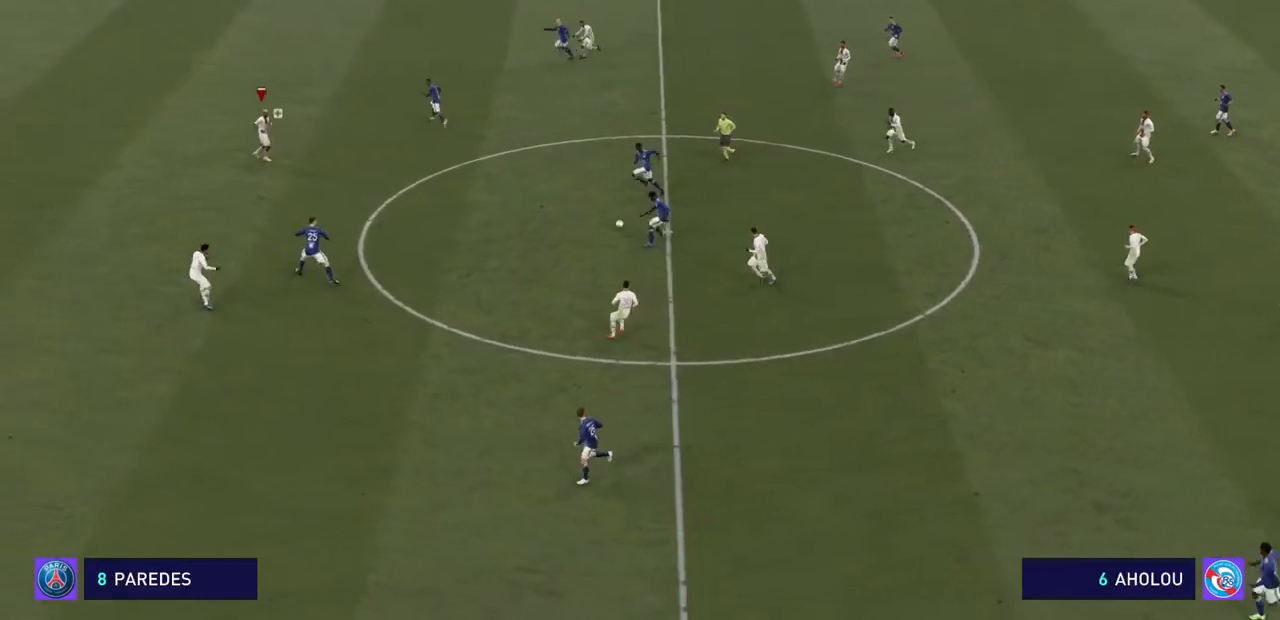
{"buttons": ["CROSS", "R2"], "left_stick": "up-right", "right_stick": "center", "events": [[200, "left_stick", "up-right"]]}
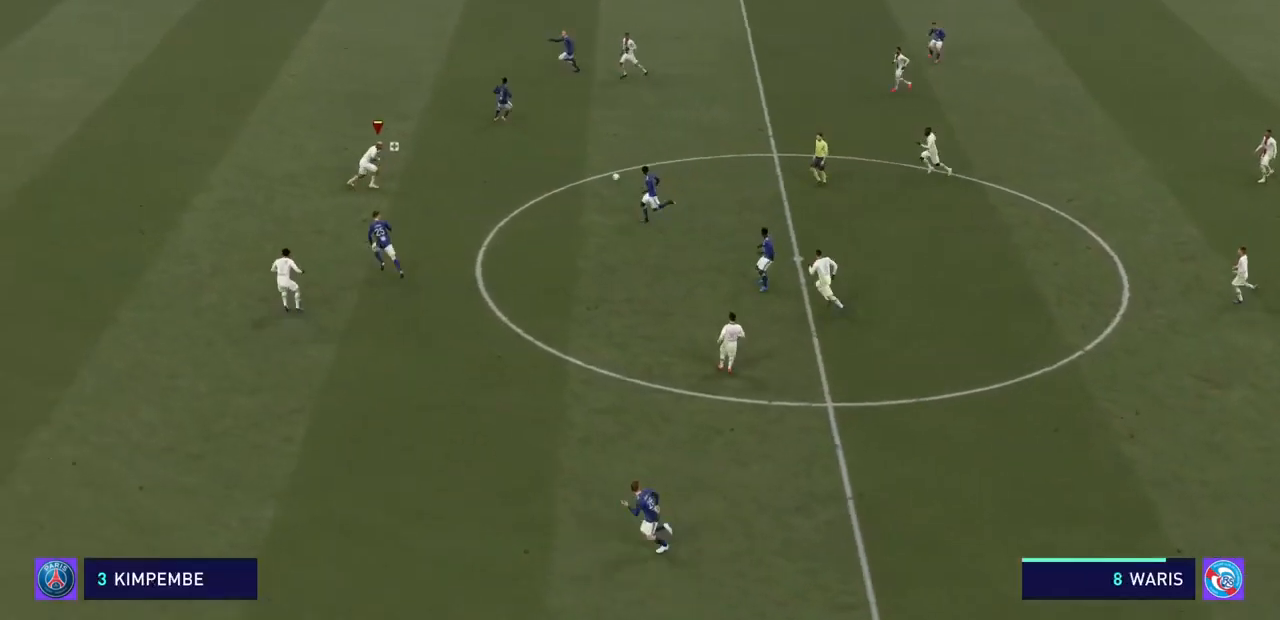
{"buttons": ["CROSS", "R2"], "left_stick": "right", "right_stick": "center", "events": [[400, "left_stick", "right"]]}
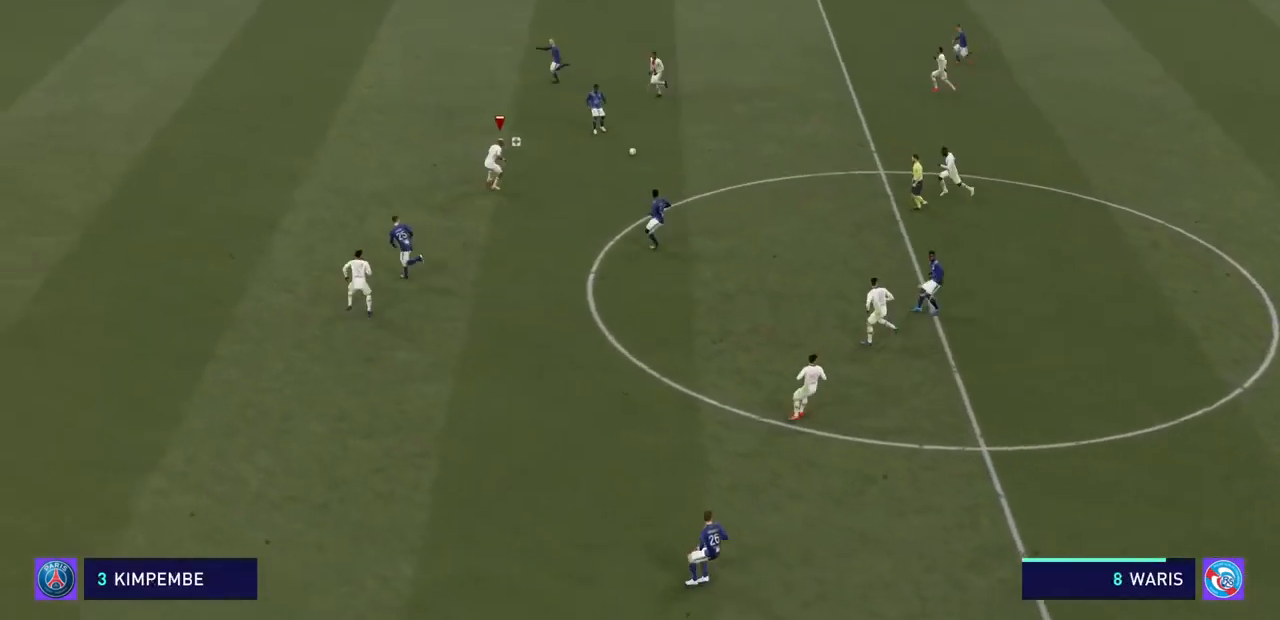
{"buttons": ["CROSS", "R2"], "left_stick": "right", "right_stick": "center", "events": []}
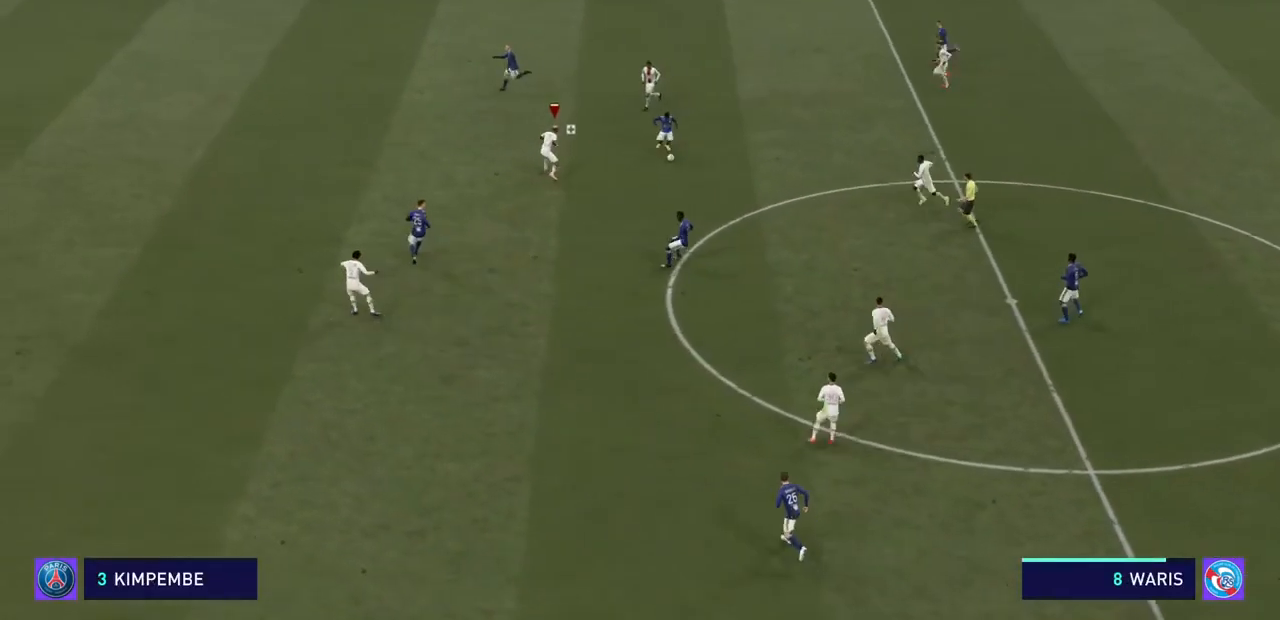
{"buttons": ["CROSS", "R2"], "left_stick": "down-right", "right_stick": "center", "events": [[500, "left_stick", "down-right"]]}
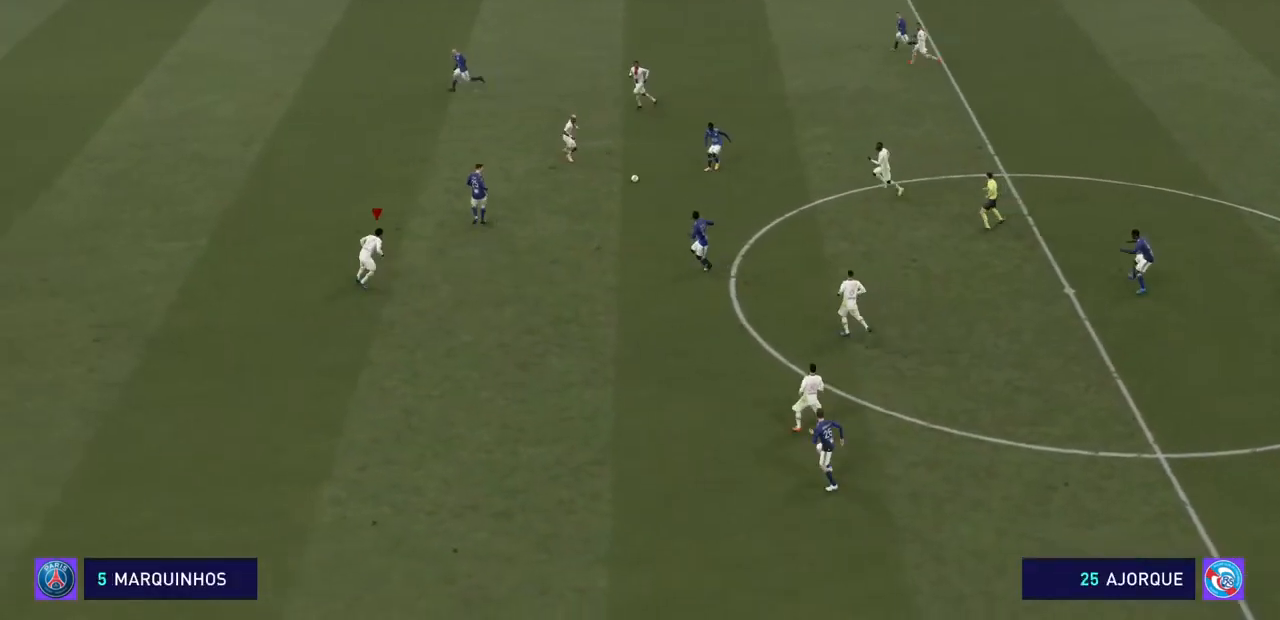
{"buttons": ["CROSS", "R2"], "left_stick": "down-right", "right_stick": "center", "events": []}
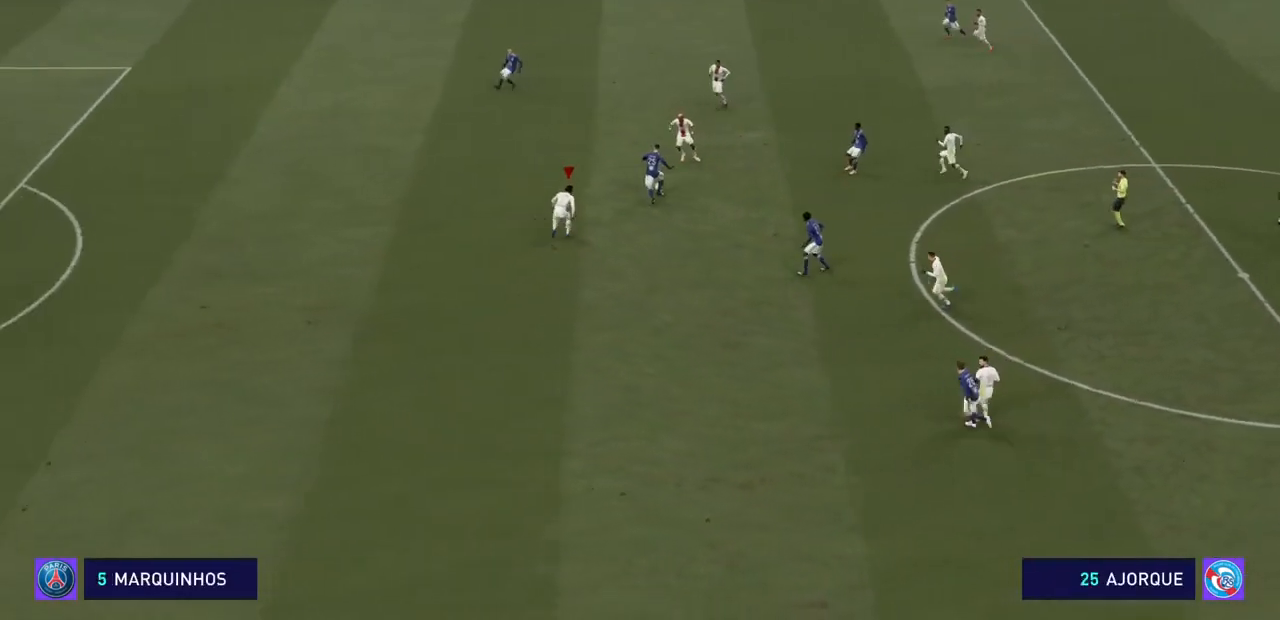
{"buttons": ["CROSS", "R2"], "left_stick": "down-right", "right_stick": "center", "events": []}
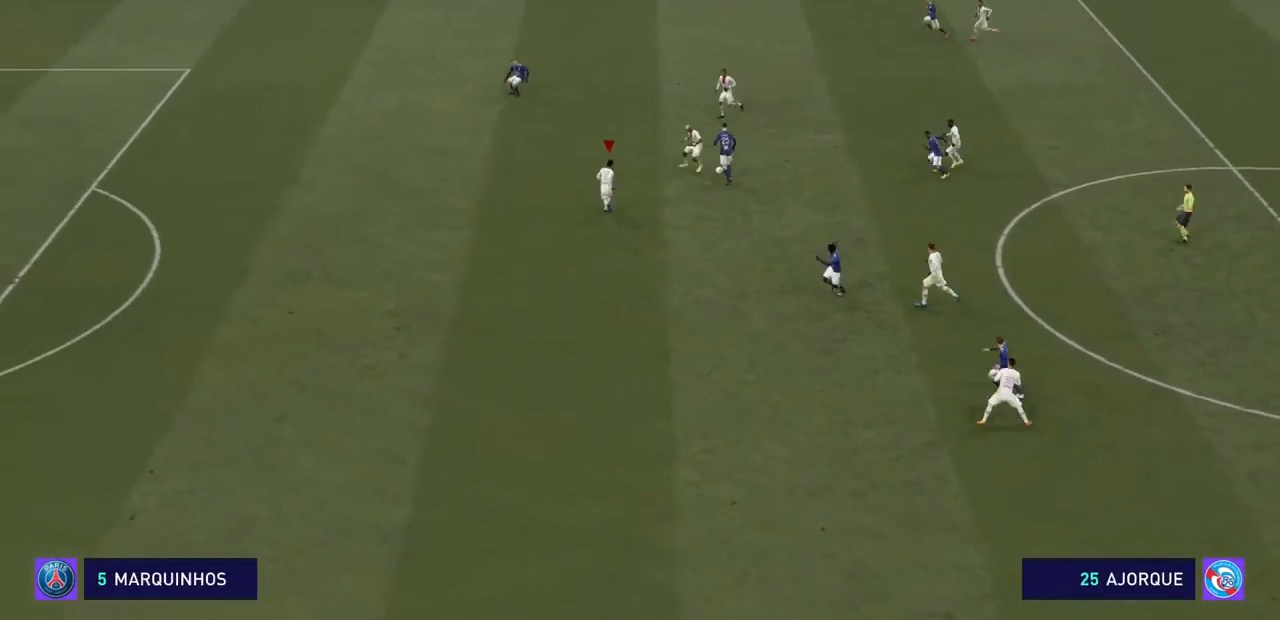
{"buttons": ["CROSS", "R2"], "left_stick": "down-right", "right_stick": "center", "events": []}
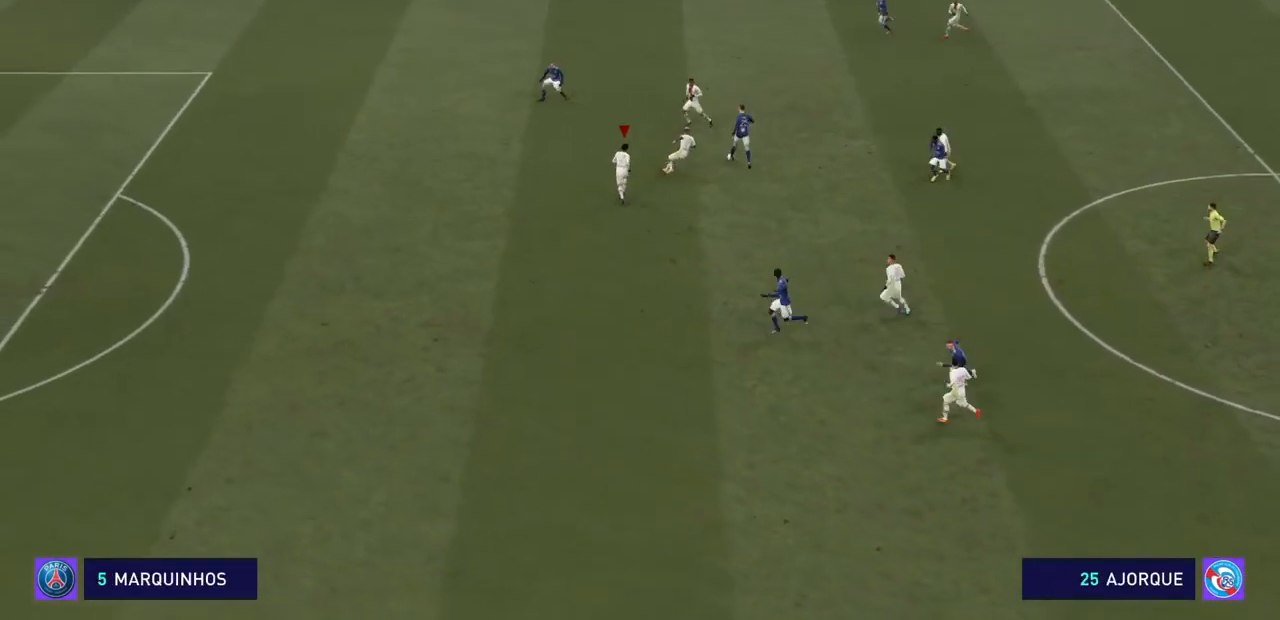
{"buttons": ["CROSS", "R2"], "left_stick": "down-right", "right_stick": "center", "events": []}
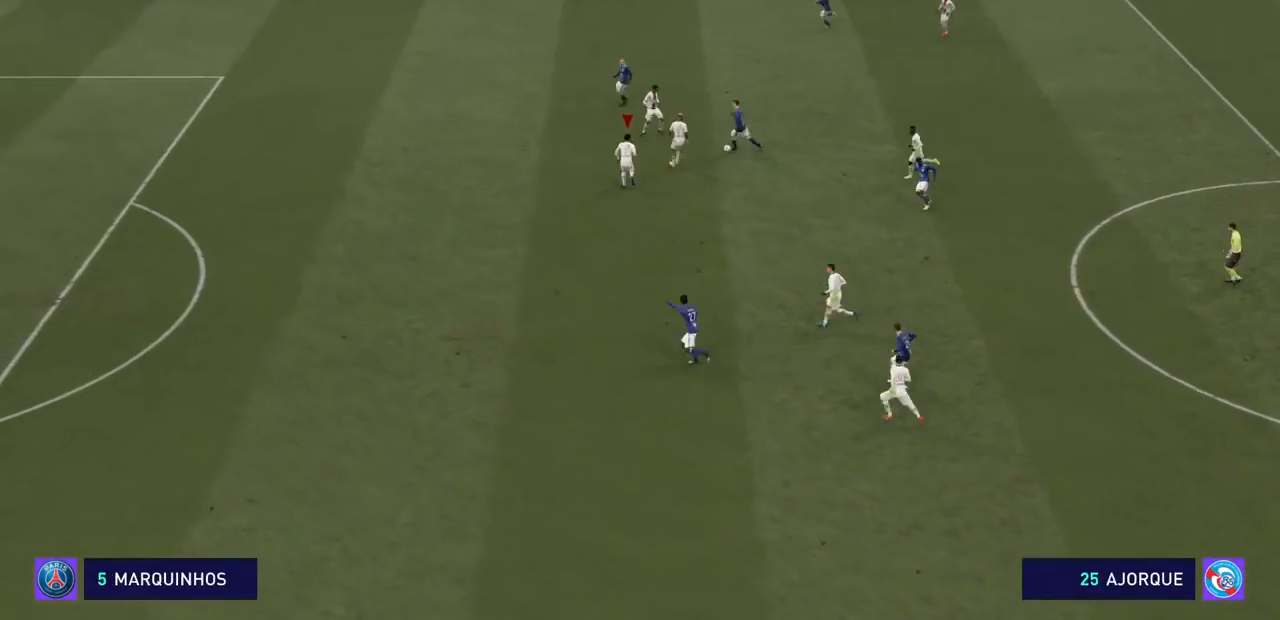
{"buttons": ["CROSS", "R2"], "left_stick": "down-right", "right_stick": "center", "events": []}
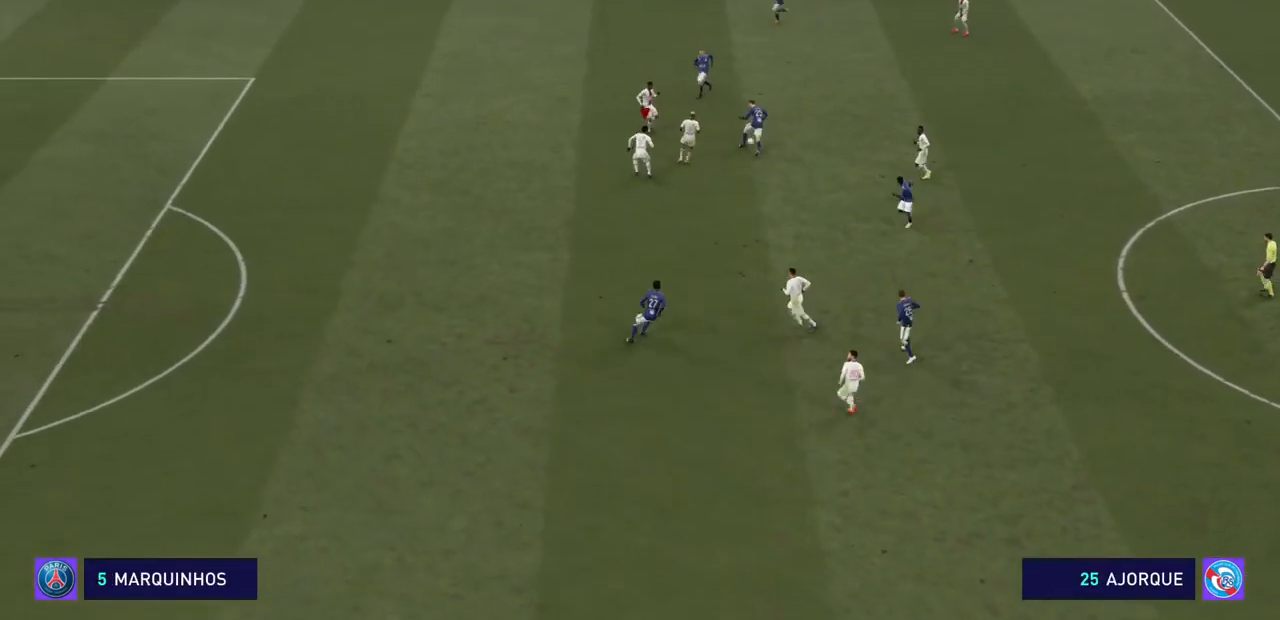
{"buttons": ["CROSS", "R2"], "left_stick": "down-right", "right_stick": "center", "events": []}
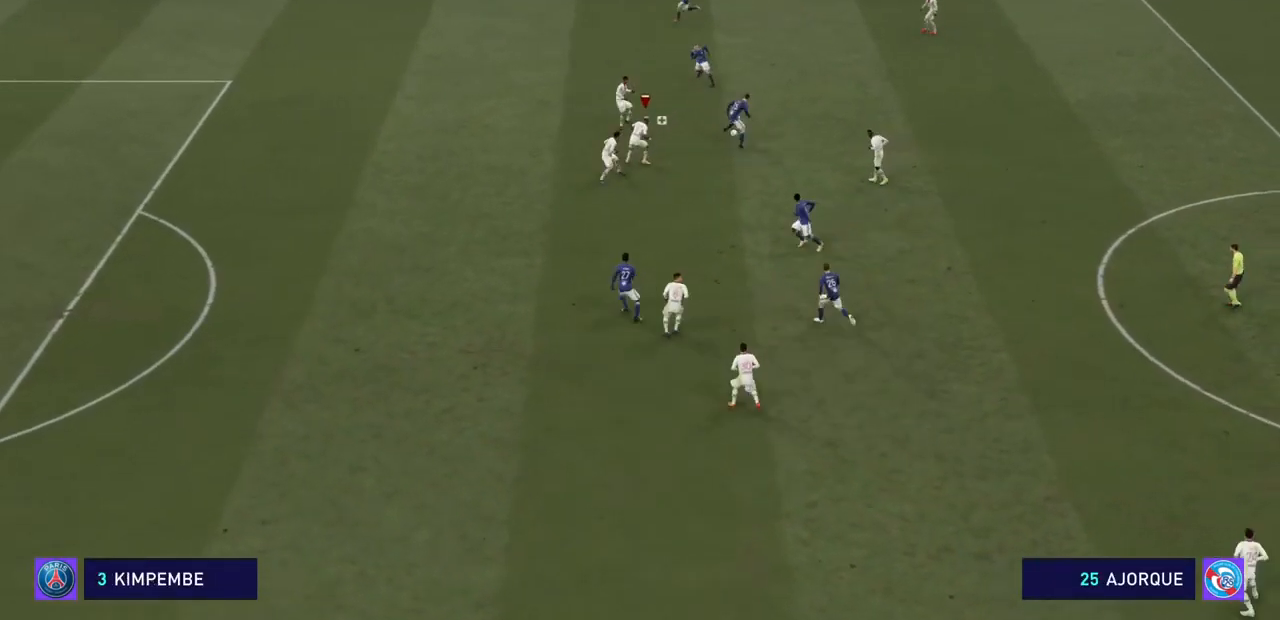
{"buttons": ["CROSS", "R2"], "left_stick": "center", "right_stick": "center", "events": [[200, "left_stick", "center"]]}
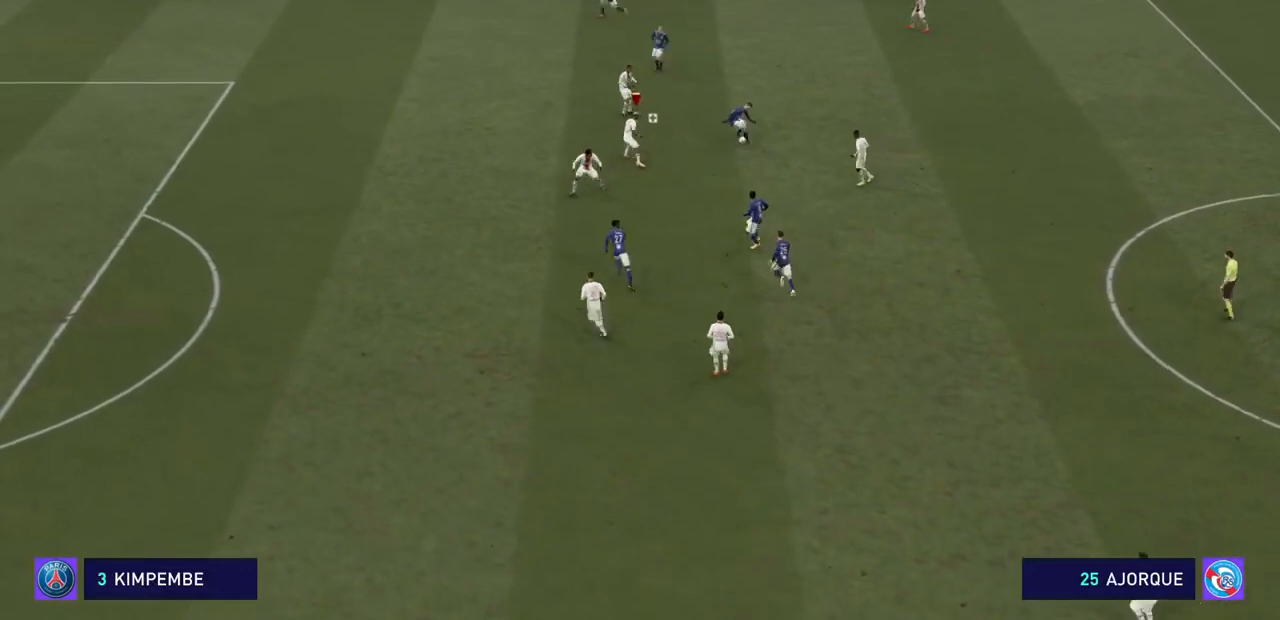
{"buttons": ["CROSS", "R2"], "left_stick": "down-right", "right_stick": "center", "events": [[200, "left_stick", "right"], [433, "left_stick", "down-right"]]}
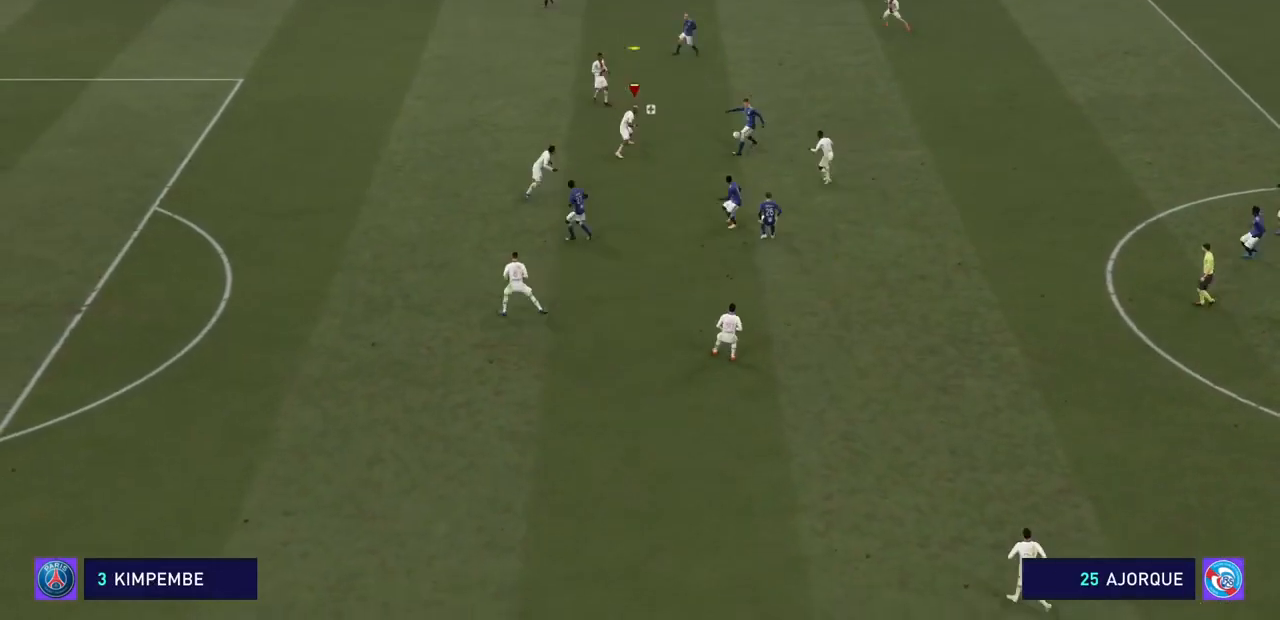
{"buttons": ["CROSS", "R2"], "left_stick": "down-right", "right_stick": "center", "events": []}
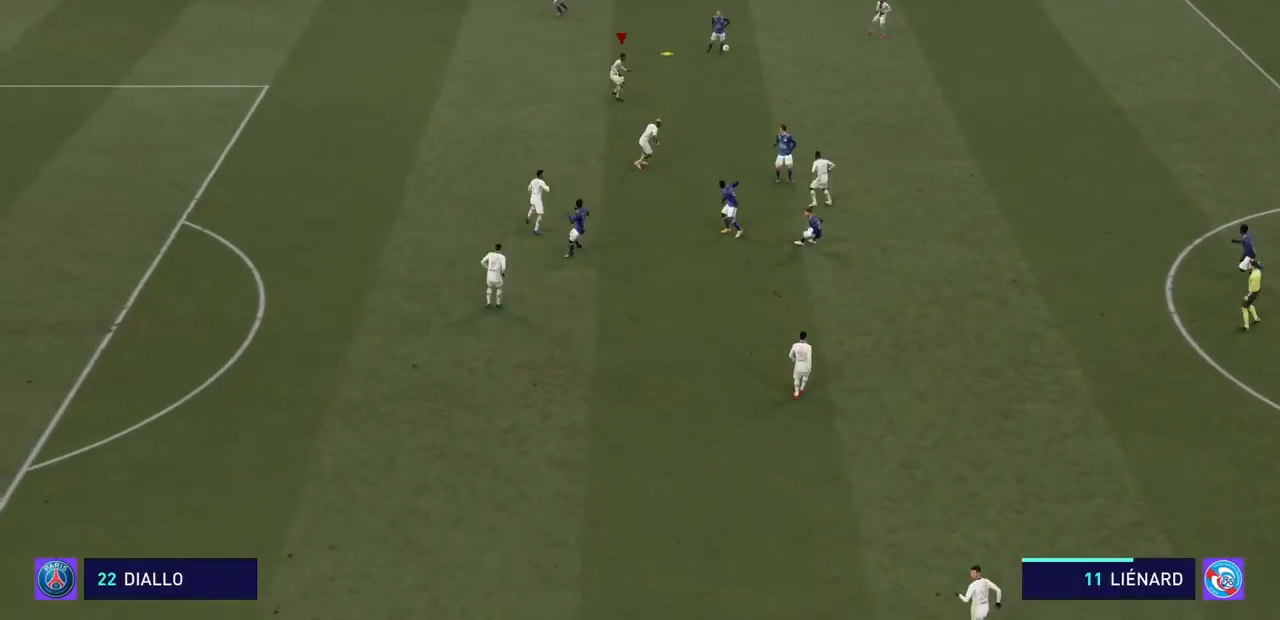
{"buttons": ["CROSS", "R2"], "left_stick": "down-right", "right_stick": "center", "events": []}
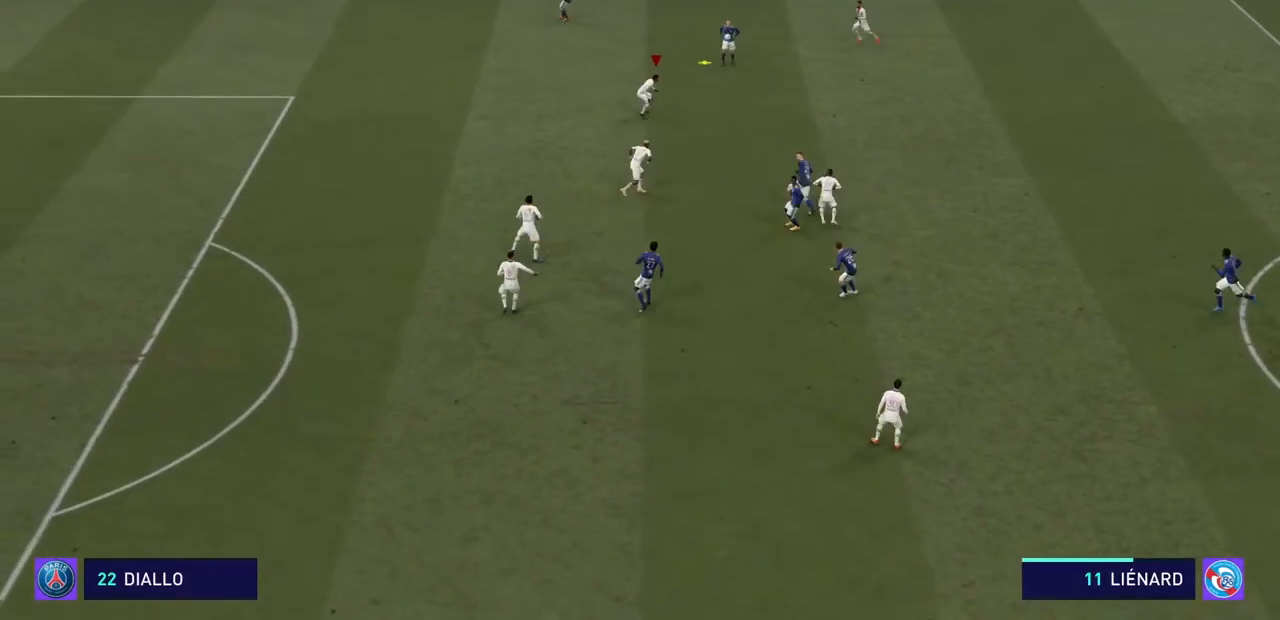
{"buttons": ["CROSS", "R2"], "left_stick": "up", "right_stick": "center", "events": [[133, "left_stick", "up-right"], [300, "left_stick", "up"]]}
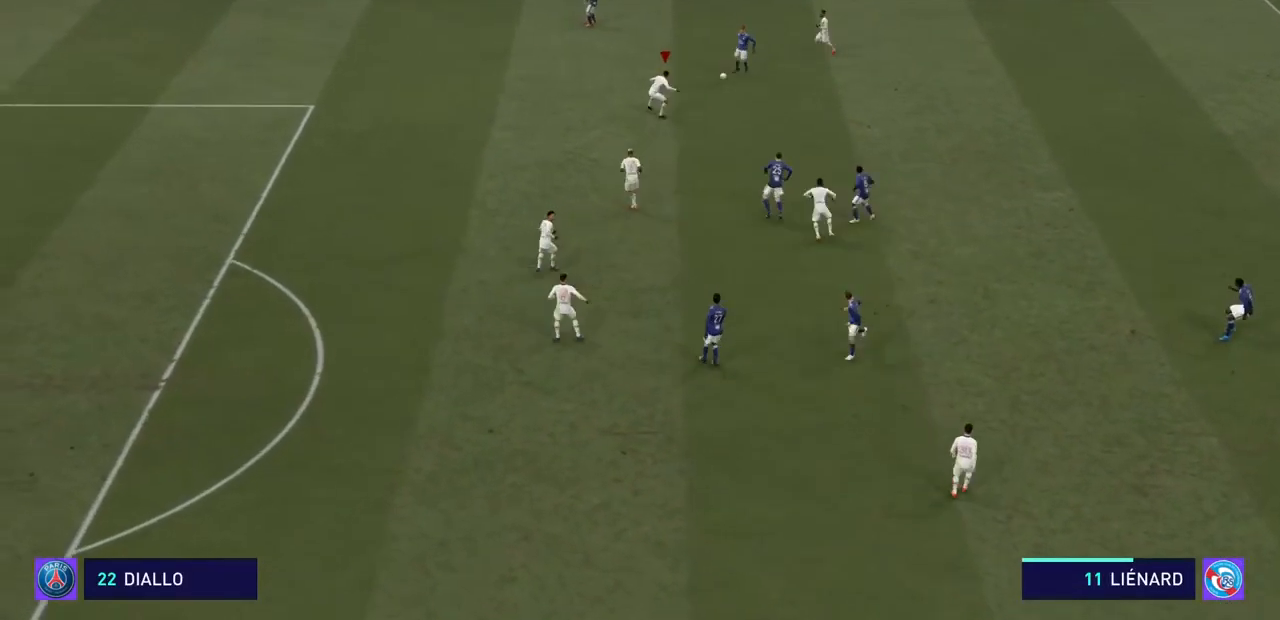
{"buttons": ["CROSS", "R2"], "left_stick": "up-right", "right_stick": "center", "events": [[400, "left_stick", "up-right"]]}
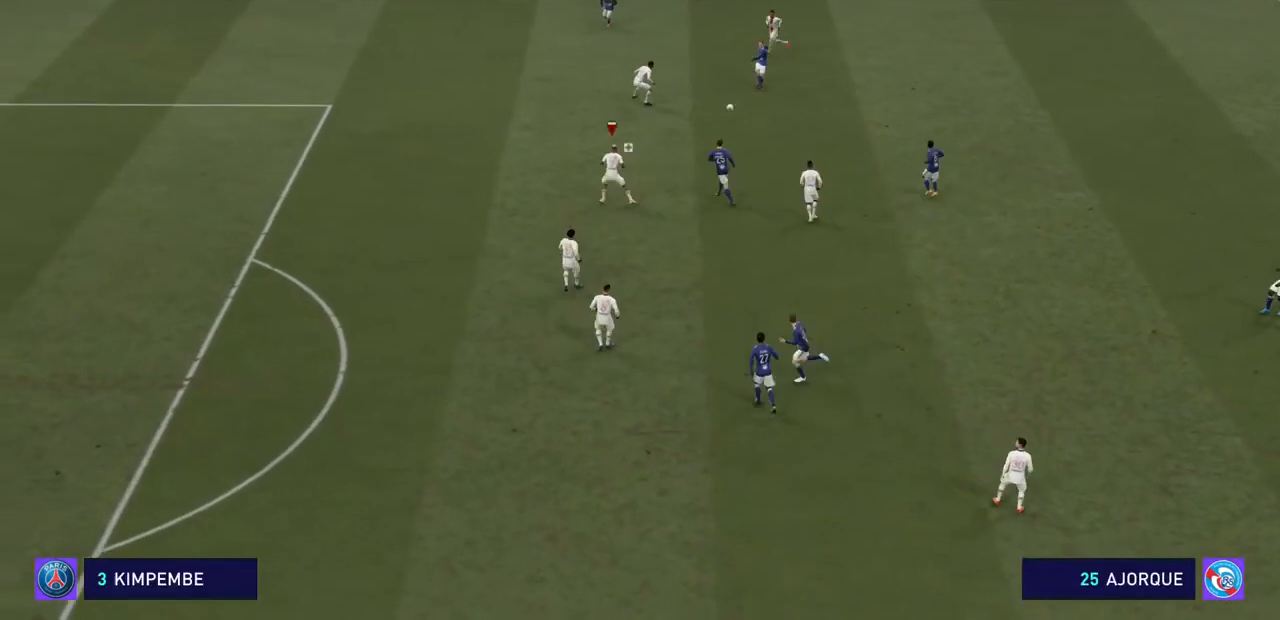
{"buttons": ["CROSS", "R2"], "left_stick": "right", "right_stick": "center", "events": [[300, "left_stick", "right"]]}
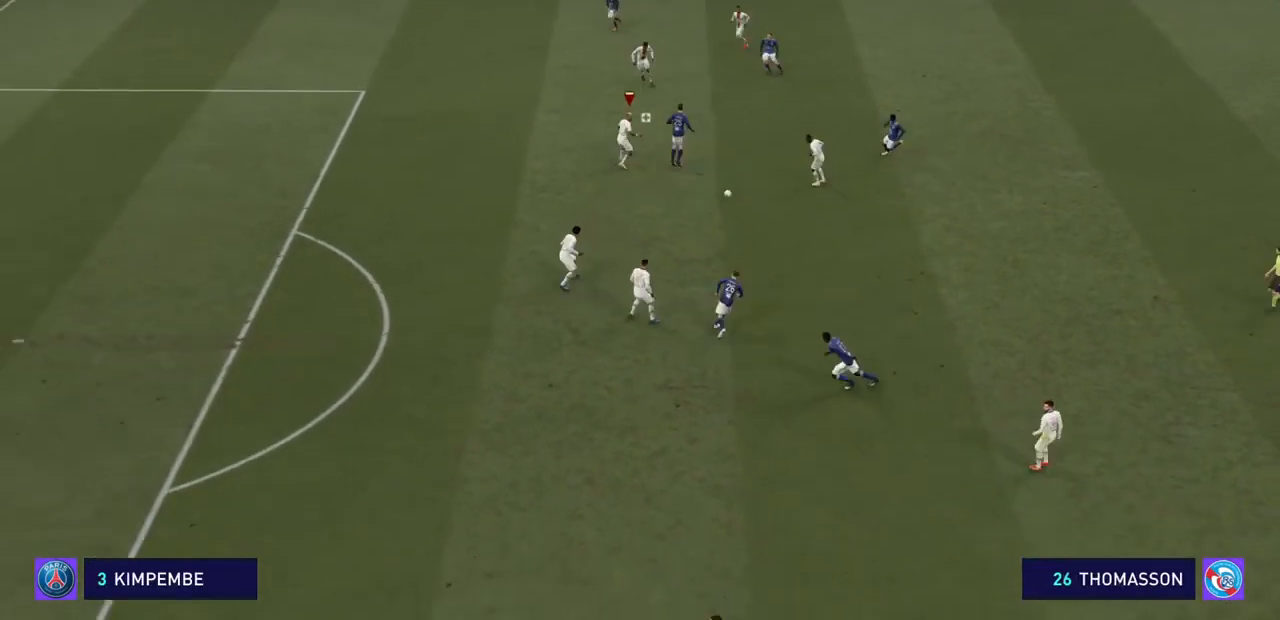
{"buttons": ["CROSS", "R2"], "left_stick": "down-right", "right_stick": "center", "events": [[267, "left_stick", "down-right"]]}